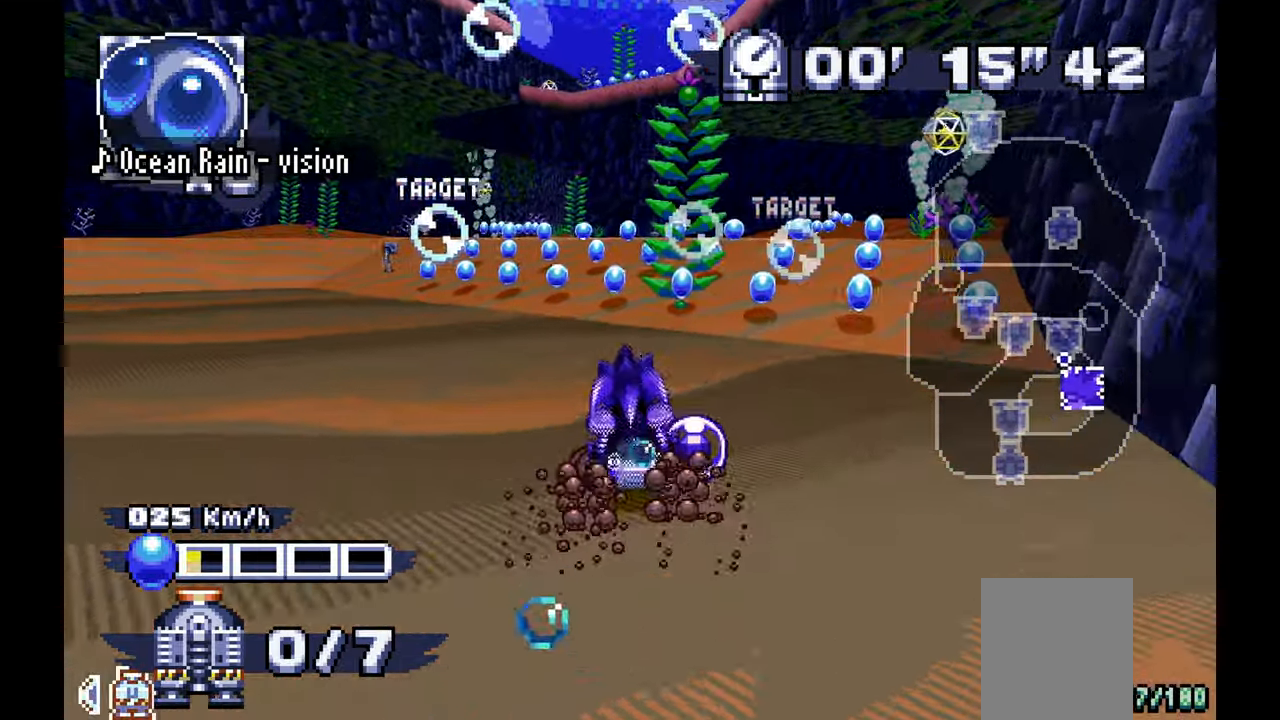
Gameplay with a controller; each line is a JSON object with the inputs held at the frame after it (dt_ms = milliseconds from this image to that frame). "events" lists button and stick changes between this image and that frame as [ms after this image, input, new state], when the widget could be followed in between. Not read: B C DPAD_DOWN DPAD_UP HOME L1 L3 R1 R3 SELECT START X Z.
{"dt_ms": 500, "buttons": ["A"], "left_stick": "center"}
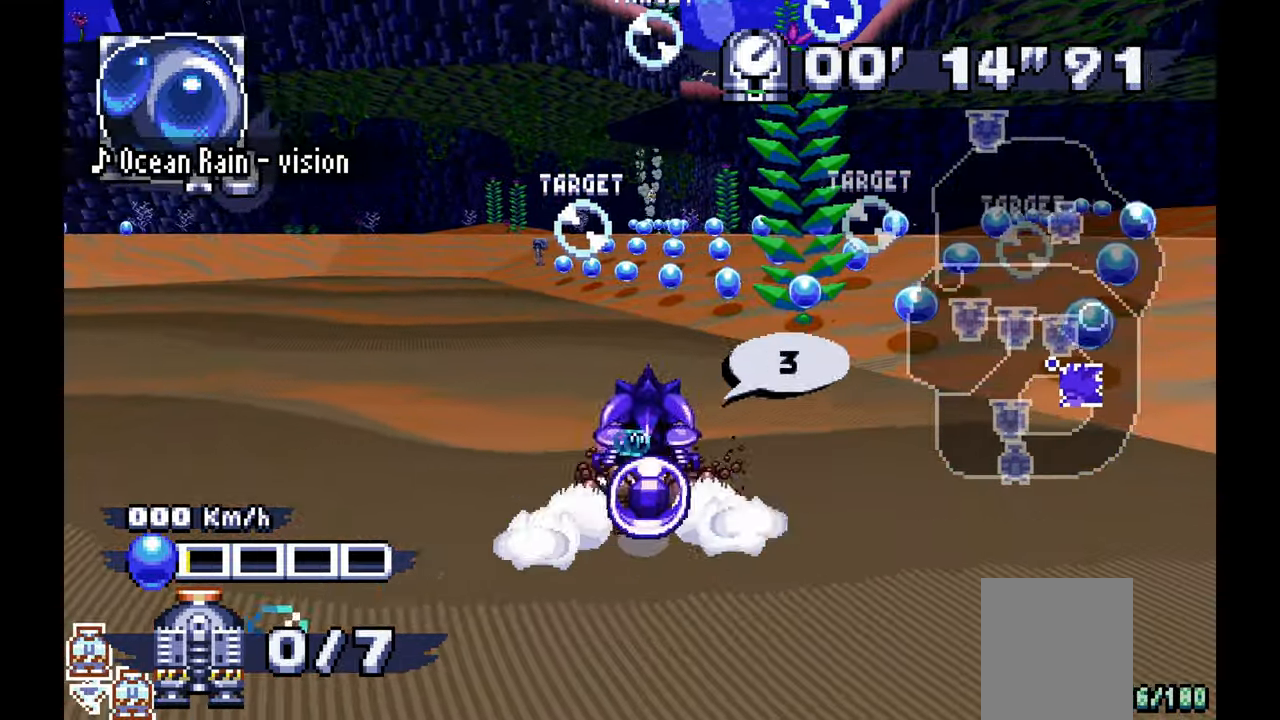
{"dt_ms": 500, "buttons": ["A"], "left_stick": "center", "events": [[50, "left_stick", "right"], [200, "left_stick", "center"]]}
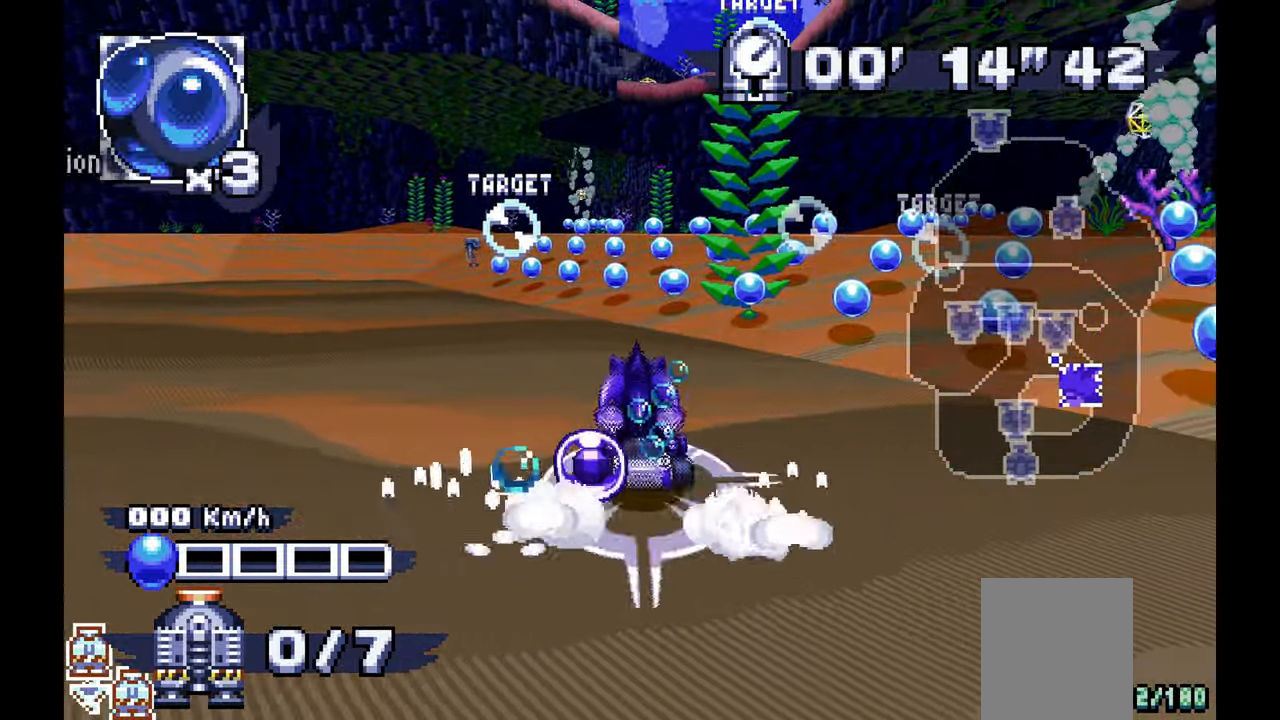
{"dt_ms": 1000, "buttons": ["A"], "left_stick": "left", "events": [[500, "left_stick", "up-left"], [667, "left_stick", "left"]]}
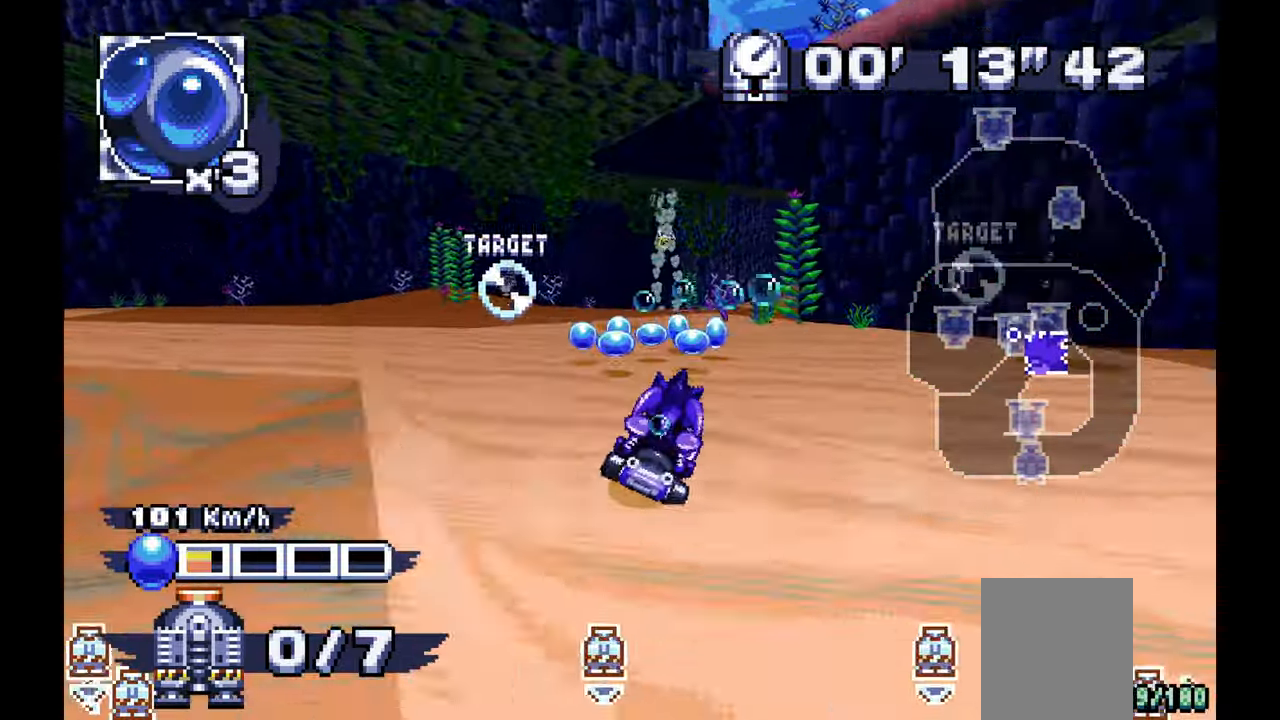
{"dt_ms": 500, "buttons": ["A"], "left_stick": "center", "events": [[500, "left_stick", "center"]]}
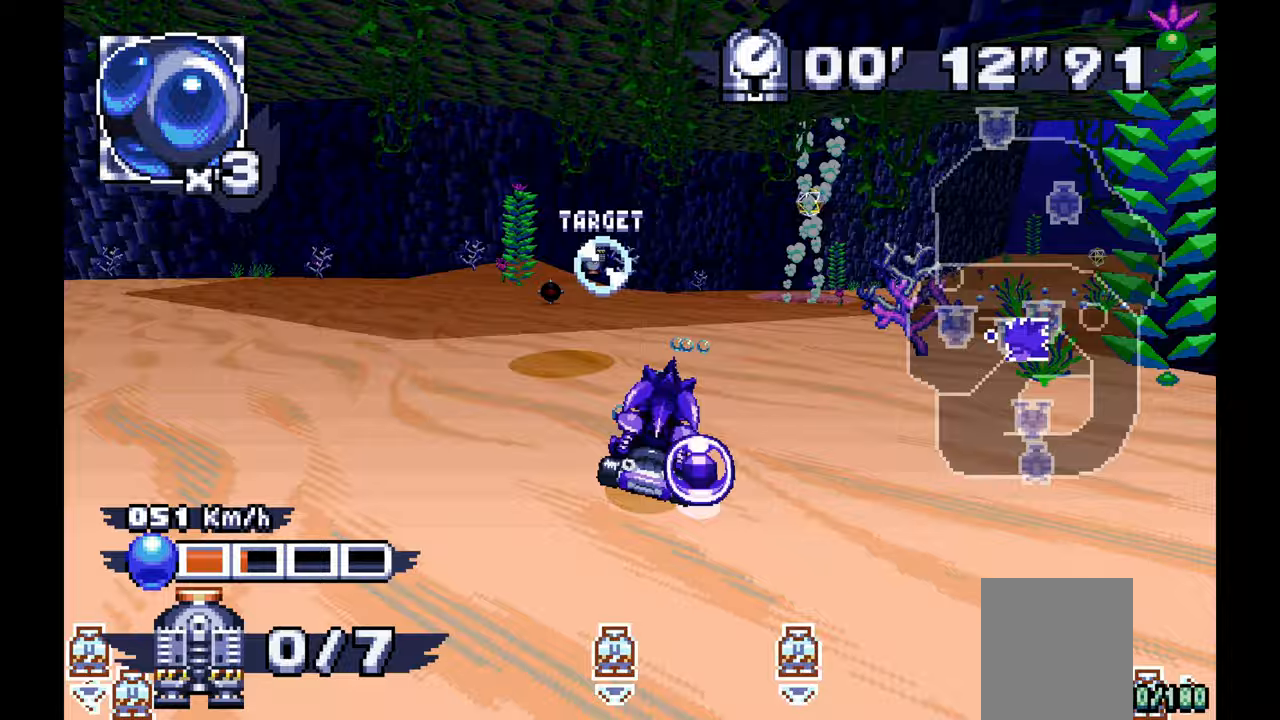
{"dt_ms": 500, "buttons": ["A"], "left_stick": "right", "events": [[83, "left_stick", "right"], [133, "left_stick", "center"], [233, "left_stick", "right"], [283, "left_stick", "center"], [417, "left_stick", "right"]]}
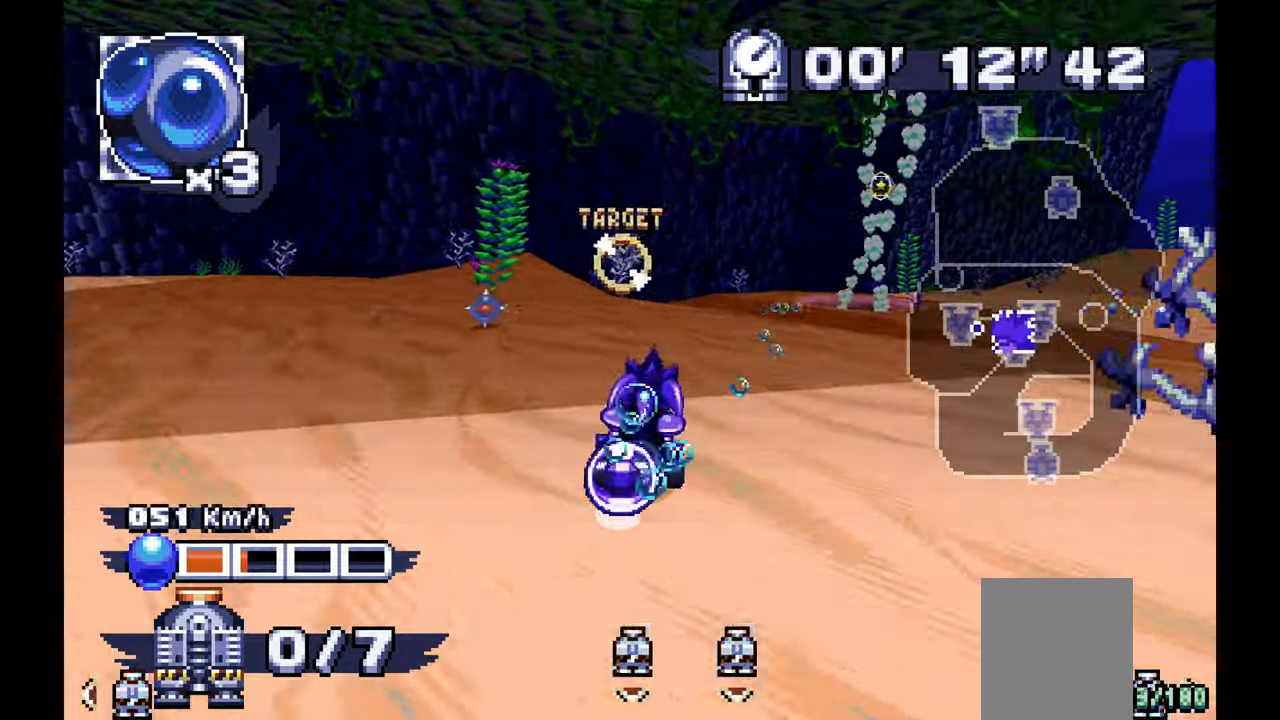
{"dt_ms": 500, "buttons": ["A"], "left_stick": "up-left", "events": [[67, "left_stick", "center"], [433, "left_stick", "left"], [483, "left_stick", "up-left"]]}
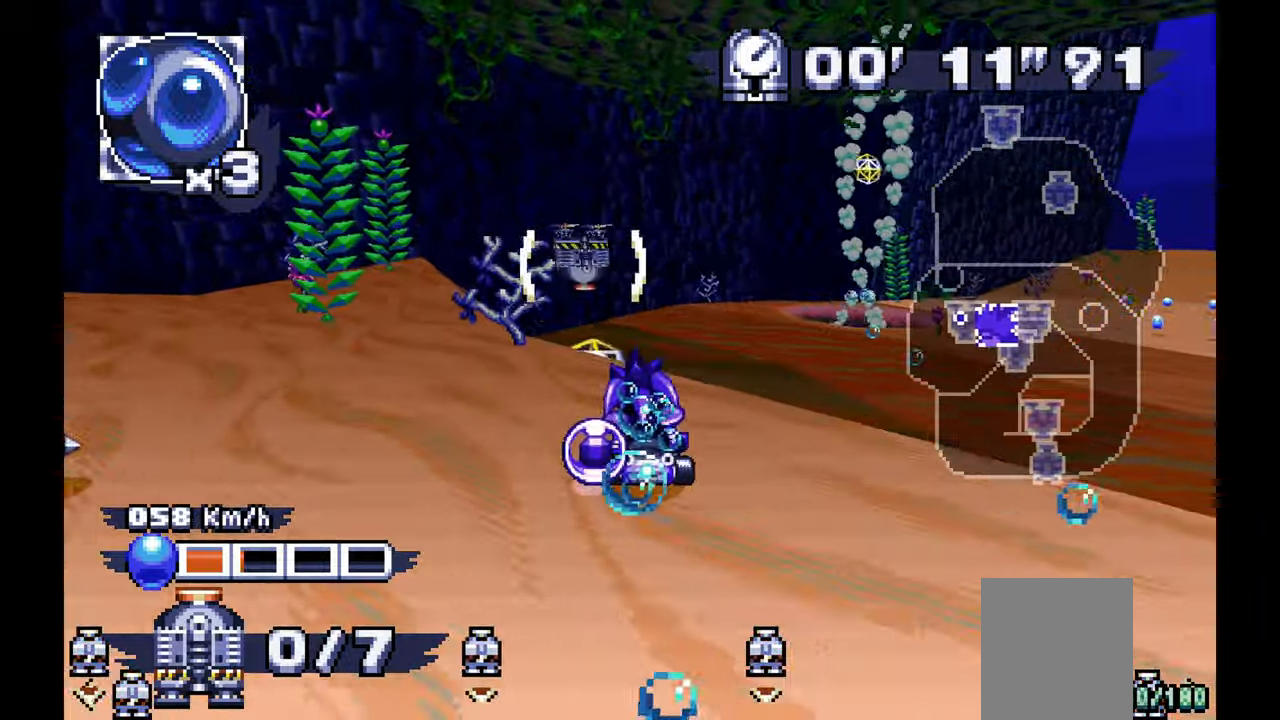
{"dt_ms": 500, "buttons": ["A"], "left_stick": "right", "events": [[267, "left_stick", "up"], [450, "left_stick", "right"]]}